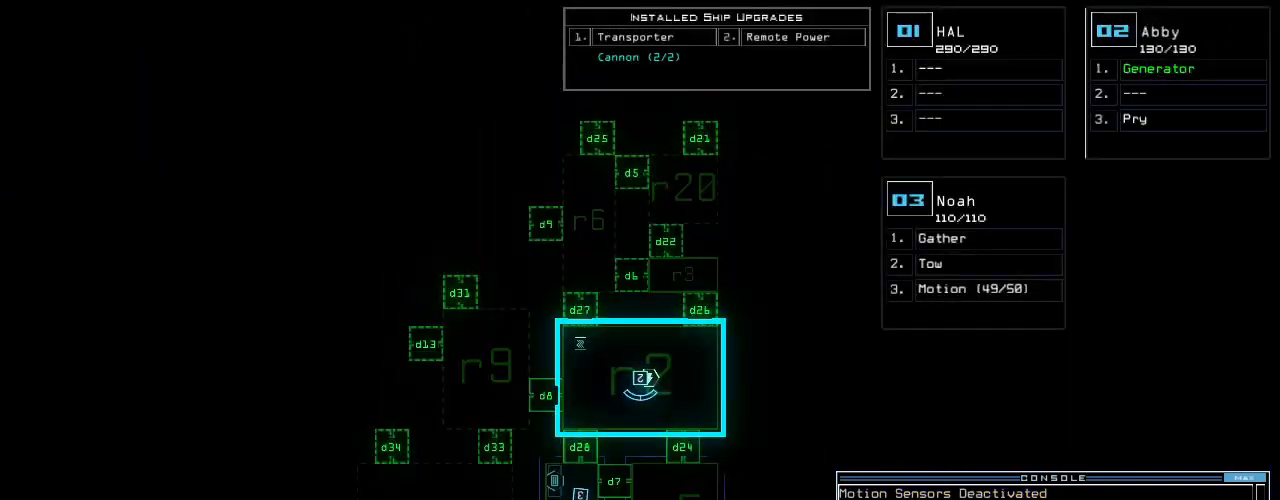
Gameplay with keyboard; each line is a JSON object with the keys held at the frame after it. "events" lists presses ("down") and releases ("up") of ".", "0", "1", "2", "3", "4", "5", "6", "7", "8", "9", "a", "backspace", "c", "caps_lock", "comma", "ctrl_l", "ctrl_r", "d", "down", "e", "equals", "escape", "f", "f8", "g", "h", "i", "j", "k", "l", "left", "minus", "n", "num3", "num9", "o", "p", "quote", "r", "return", "right", "s", "semicolon", "shift_l", "shift_r", "space", "t", "tab", "tilde", "u", "up", "v", "w", "x", "y" and "z" between this image and that frame as [ms after this image, input, new state], when the widget could be followed in between. No other keys are recorded. Mouse input is not recorded. Not read: b m q.
{"keys": ["2"], "events": [[240, "d", "down"], [320, "d", "up"], [500, "2", "down"]]}
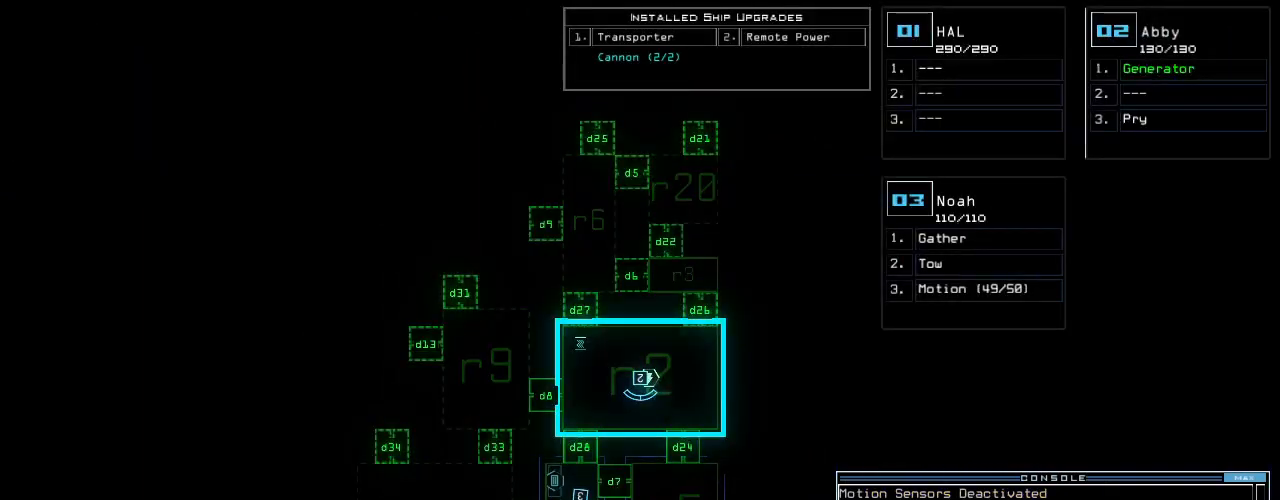
{"keys": ["9"], "events": [[80, "2", "up"], [460, "9", "down"]]}
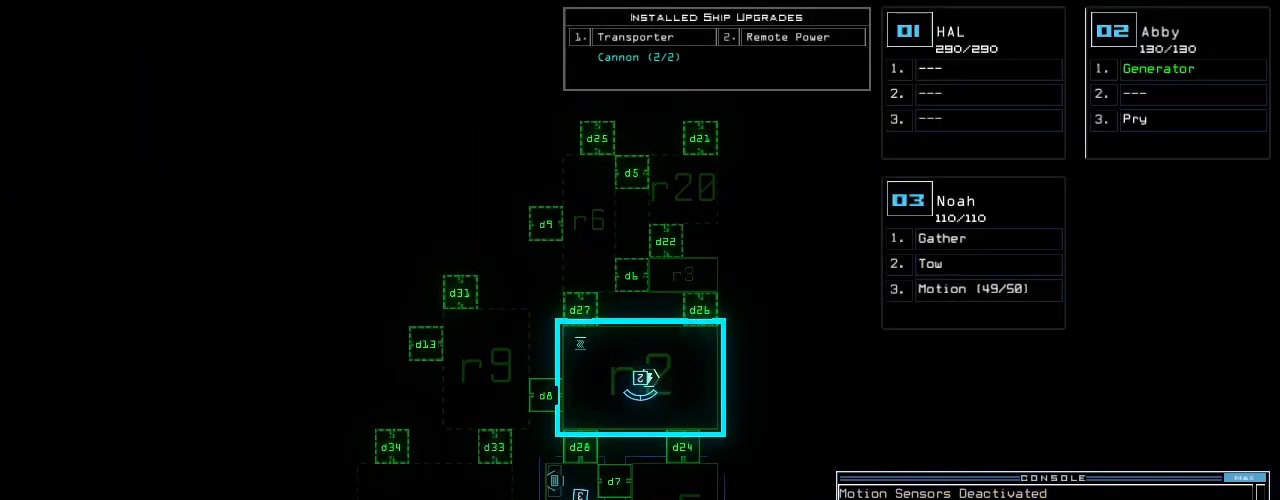
{"keys": [], "events": [[40, "9", "up"], [140, "return", "down"], [240, "return", "up"]]}
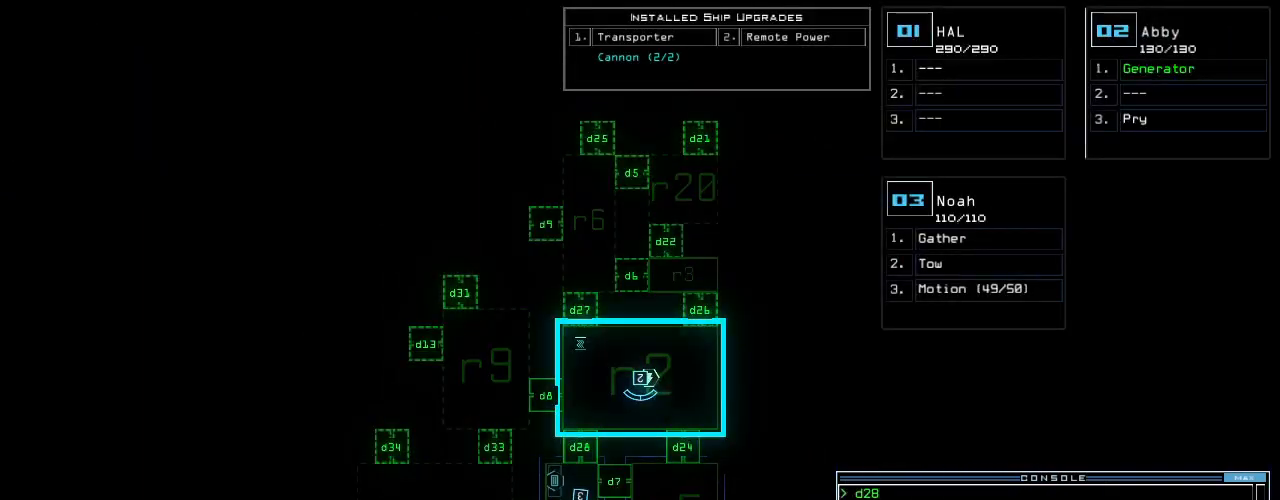
{"keys": [], "events": []}
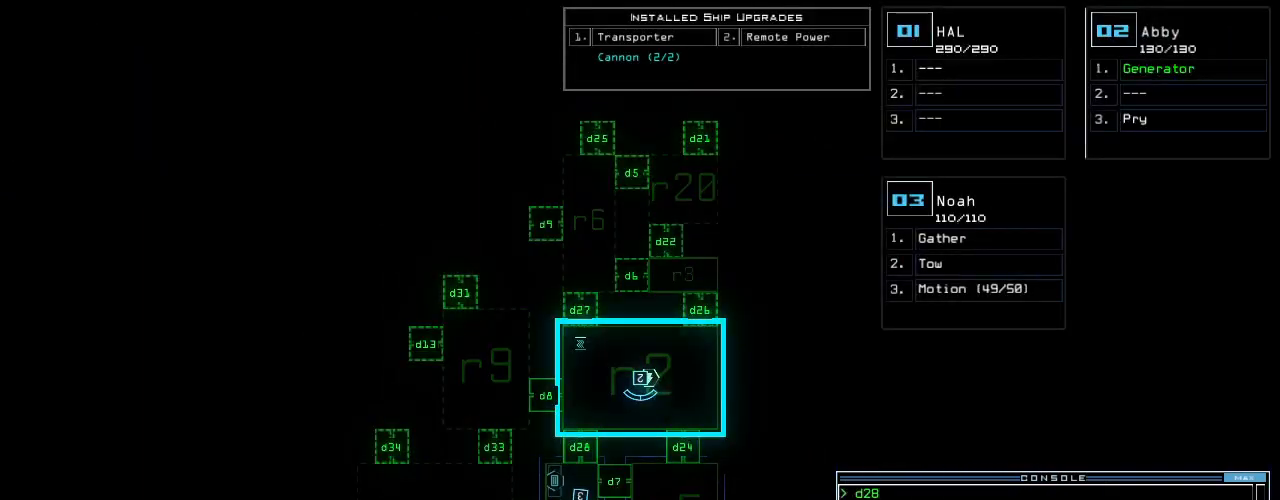
{"keys": ["o"], "events": [[440, "o", "down"]]}
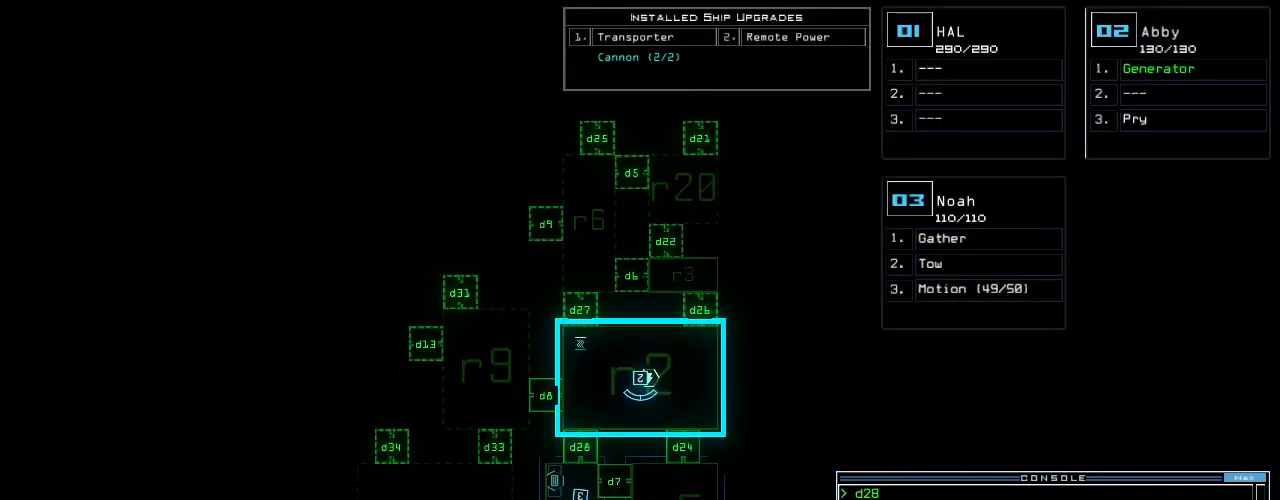
{"keys": [], "events": [[40, "o", "up"], [140, "return", "down"], [260, "return", "up"]]}
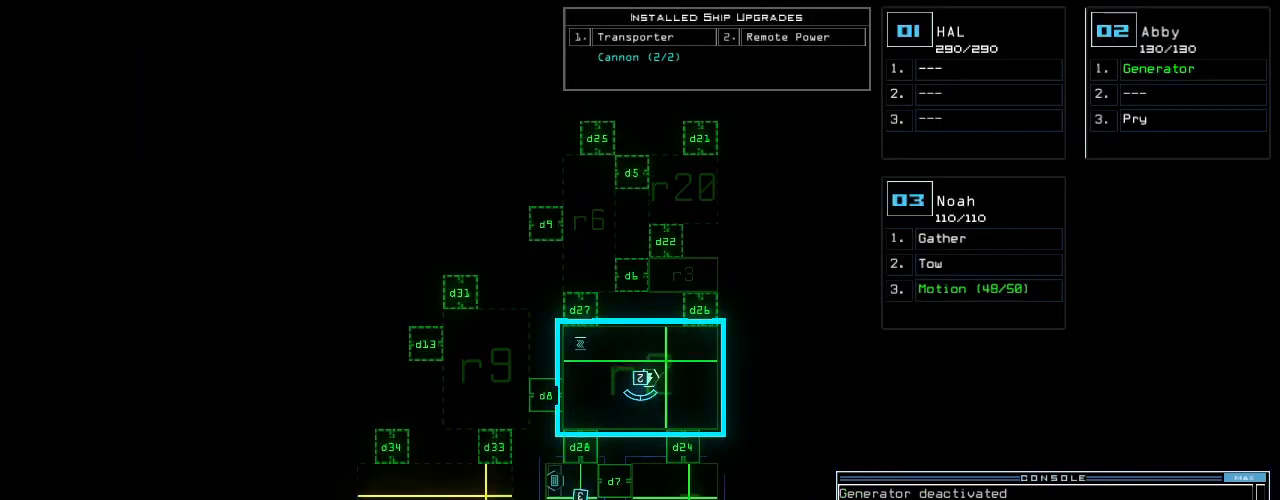
{"keys": [], "events": []}
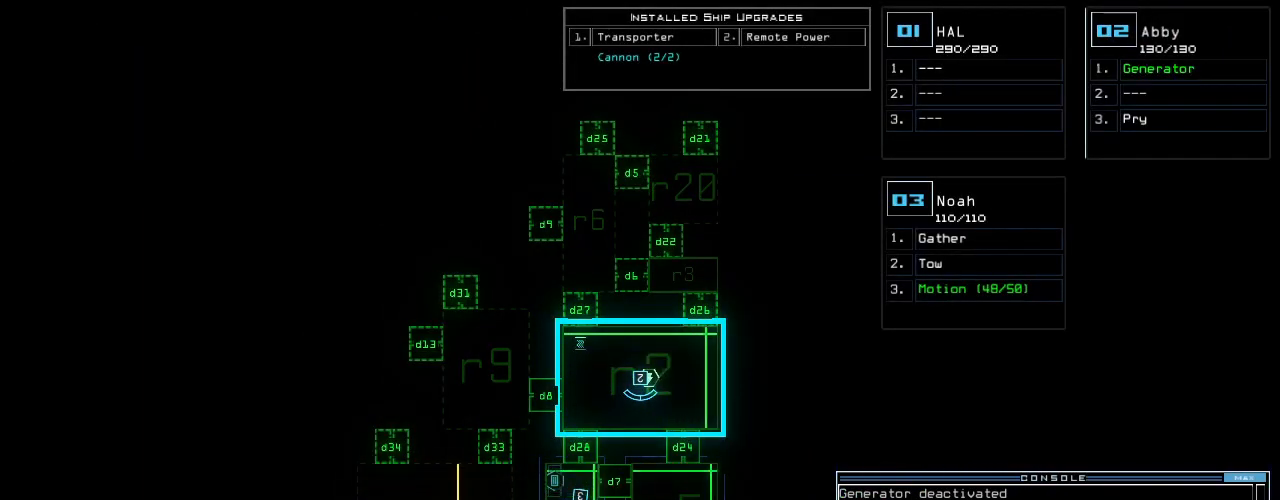
{"keys": ["equals", "up"]}
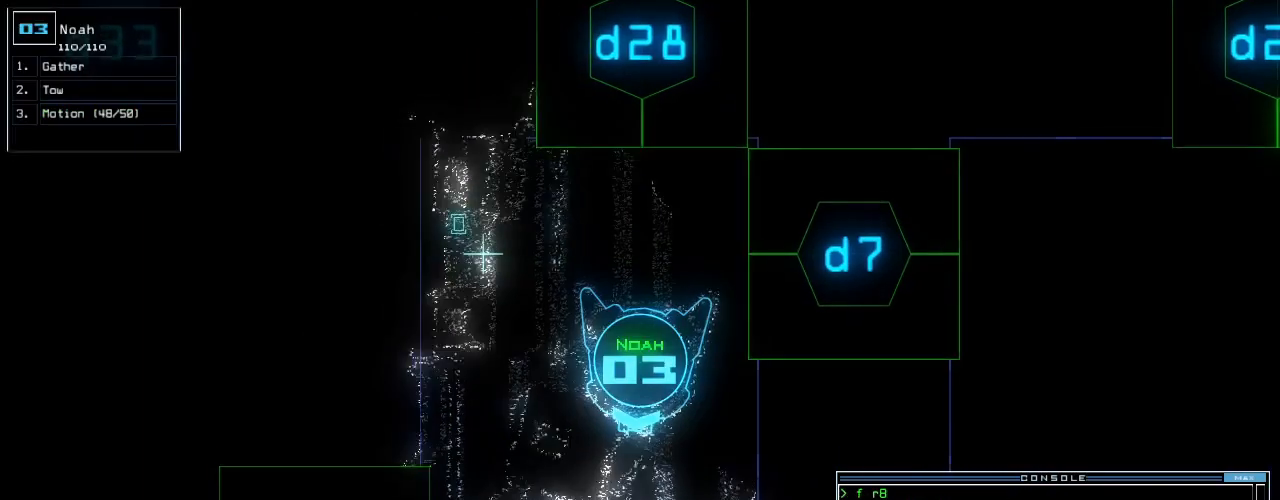
{"keys": ["right", "up"]}
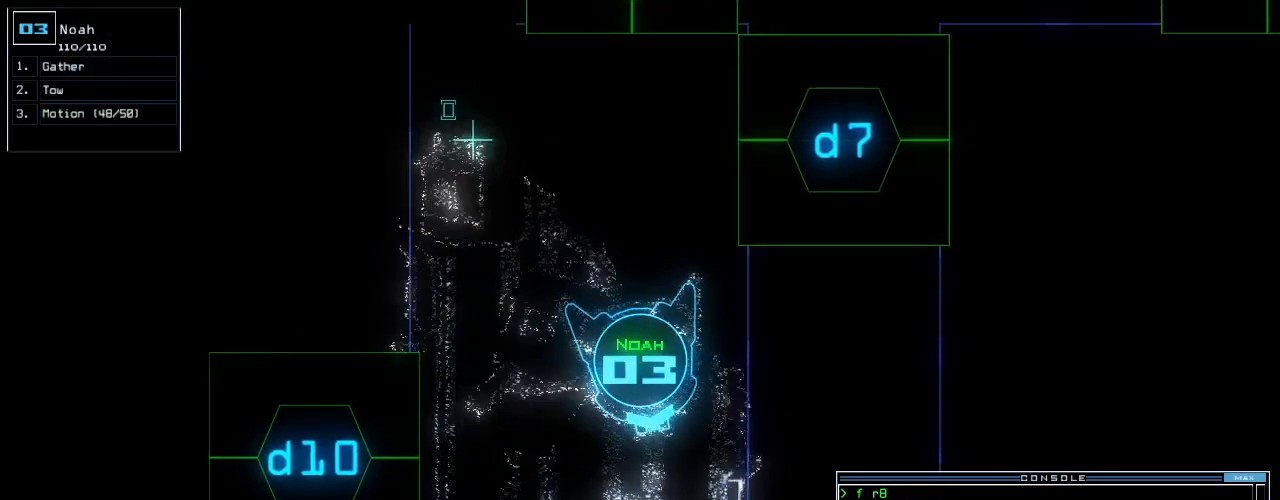
{"keys": ["right", "up"], "events": [[200, "right", "up"], [400, "right", "down"]]}
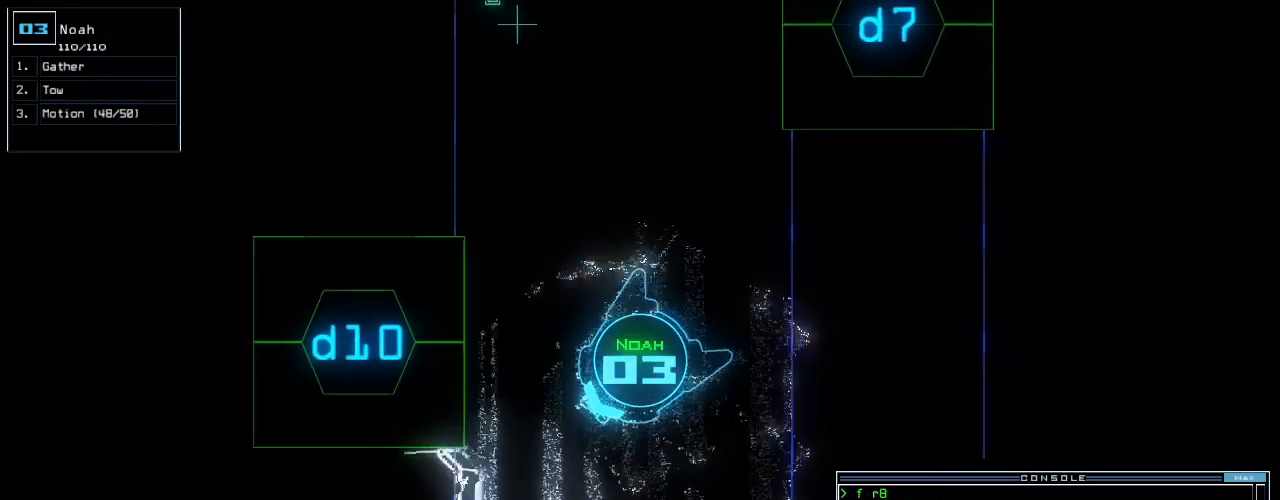
{"keys": ["d", "left", "up"], "events": [[400, "right", "up"], [420, "left", "down"], [480, "d", "down"]]}
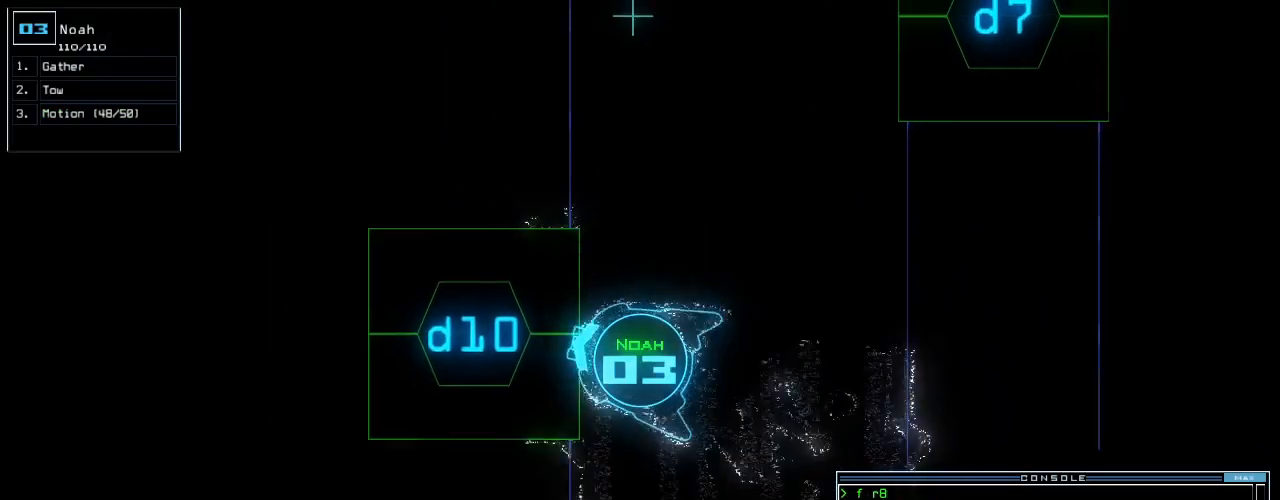
{"keys": ["0"], "events": [[40, "left", "up"], [60, "up", "up"], [80, "d", "up"], [240, "1", "down"], [300, "1", "up"], [460, "0", "down"]]}
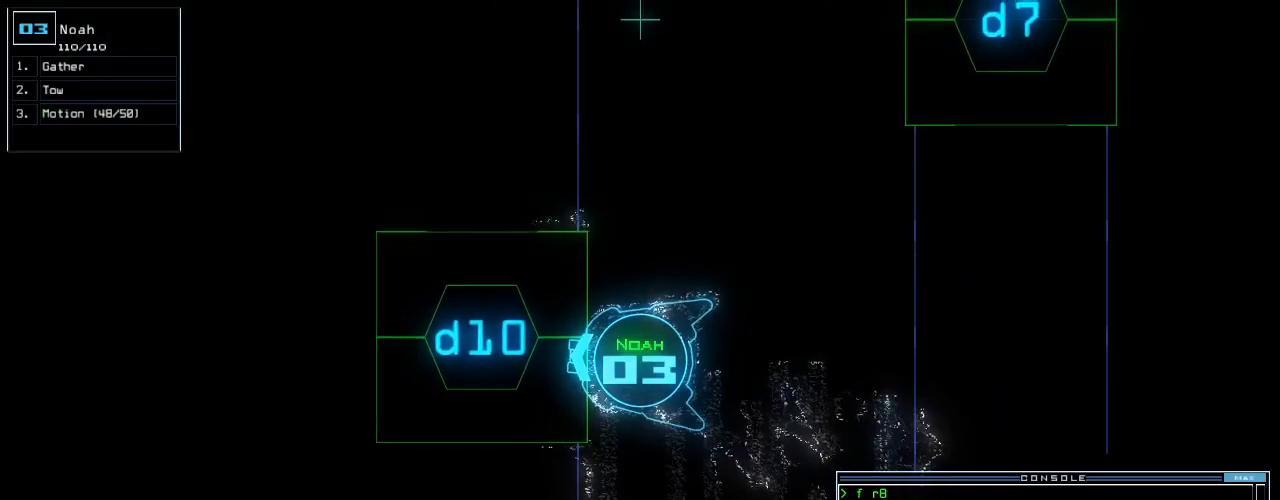
{"keys": ["up"], "events": [[60, "0", "up"], [200, "return", "down"], [260, "return", "up"], [460, "up", "down"]]}
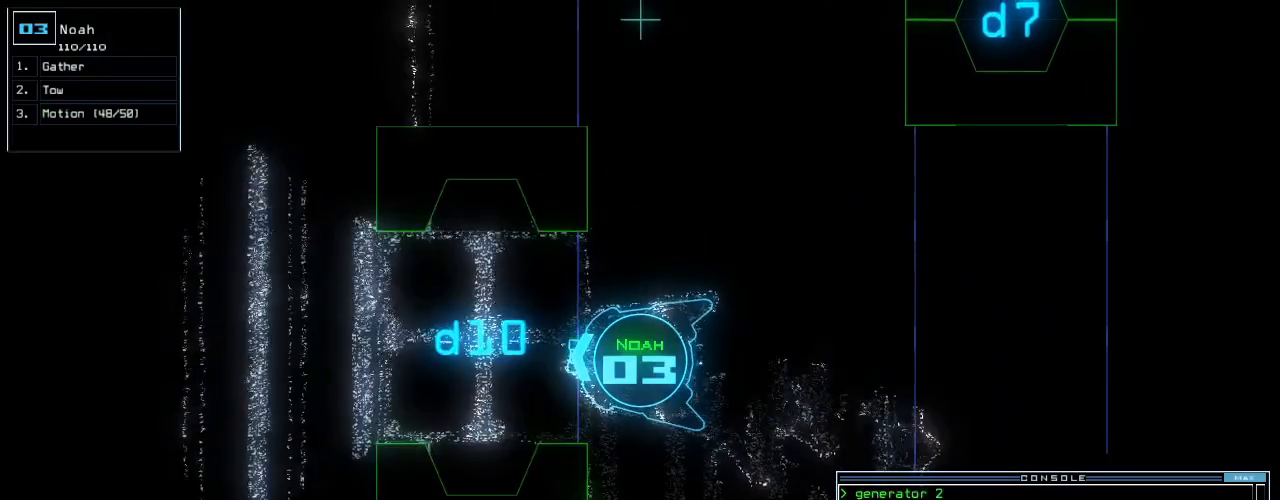
{"keys": ["up"], "events": [[160, "left", "down"], [260, "left", "up"], [340, "right", "down"], [400, "right", "up"]]}
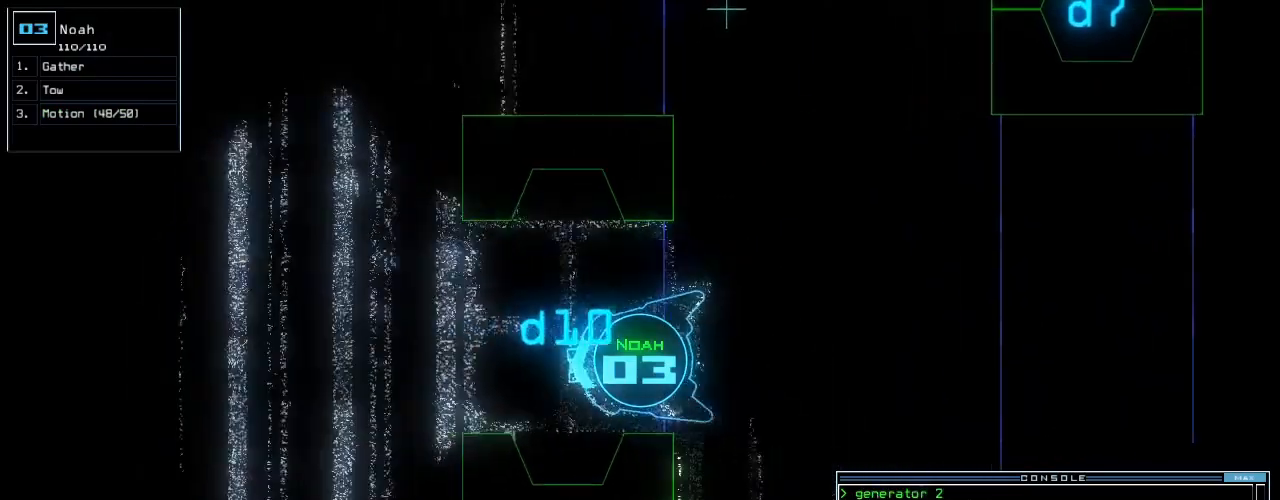
{"keys": [], "events": [[40, "up", "up"]]}
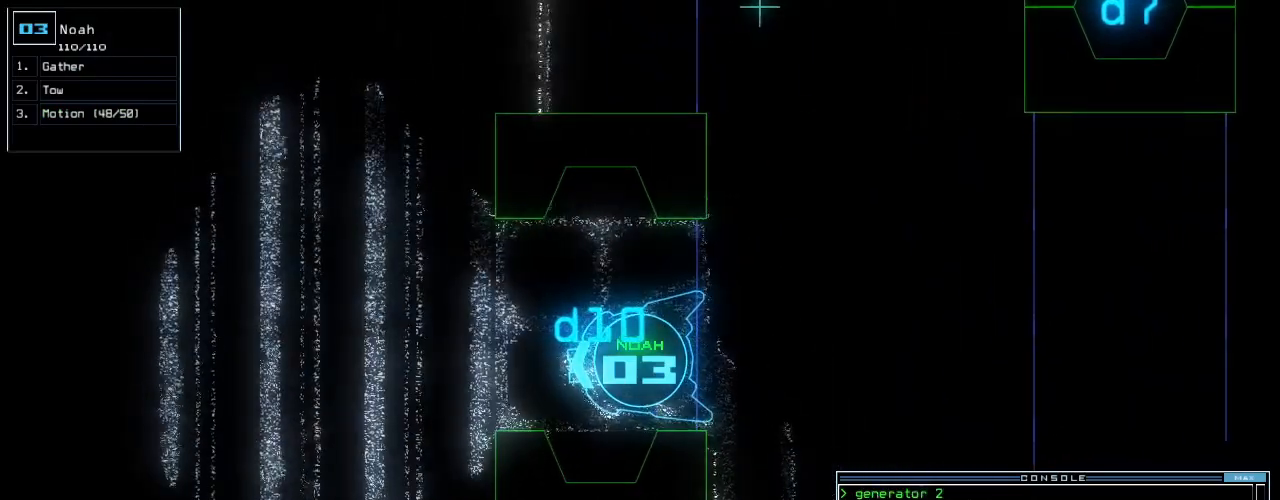
{"keys": [], "events": []}
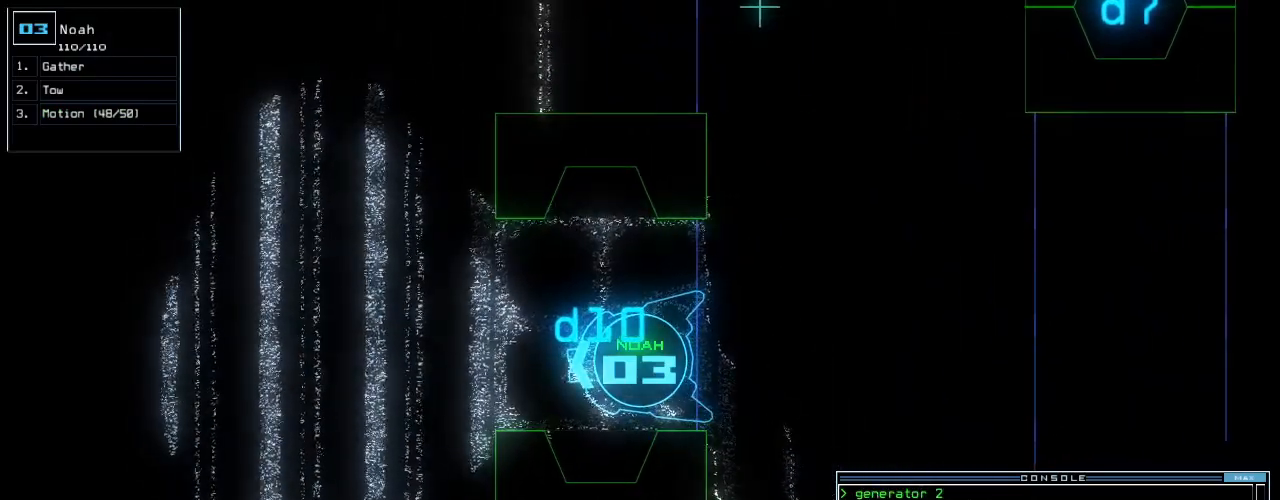
{"keys": [], "events": []}
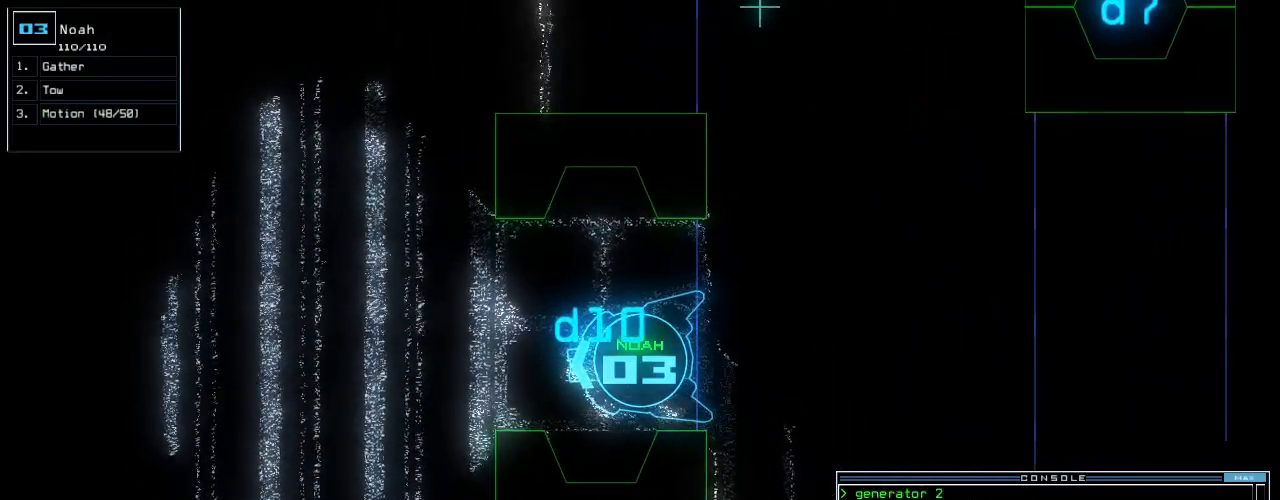
{"keys": [], "events": [[420, "up", "down"], [480, "up", "up"]]}
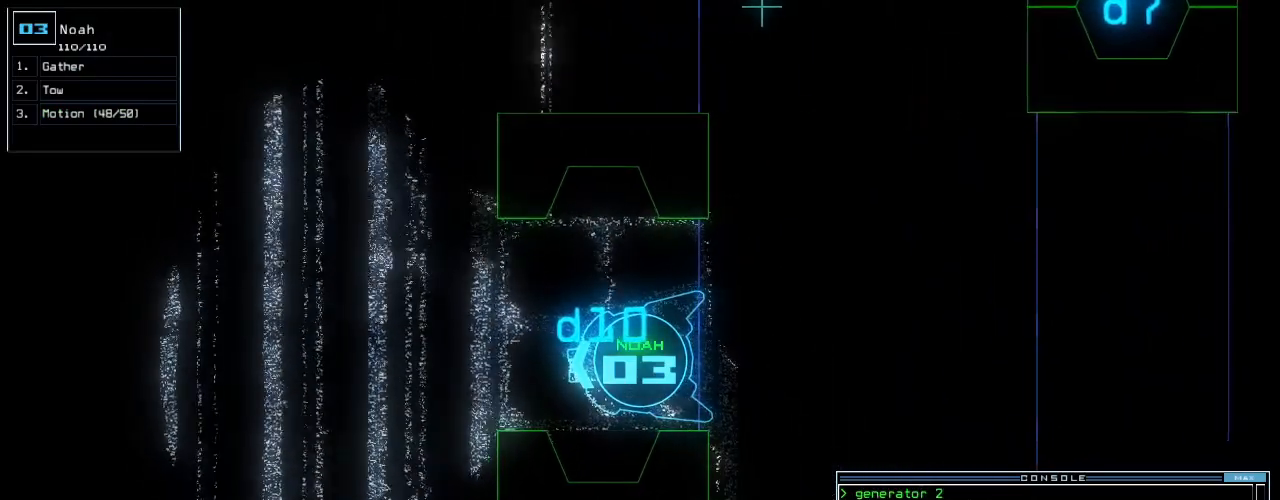
{"keys": [], "events": []}